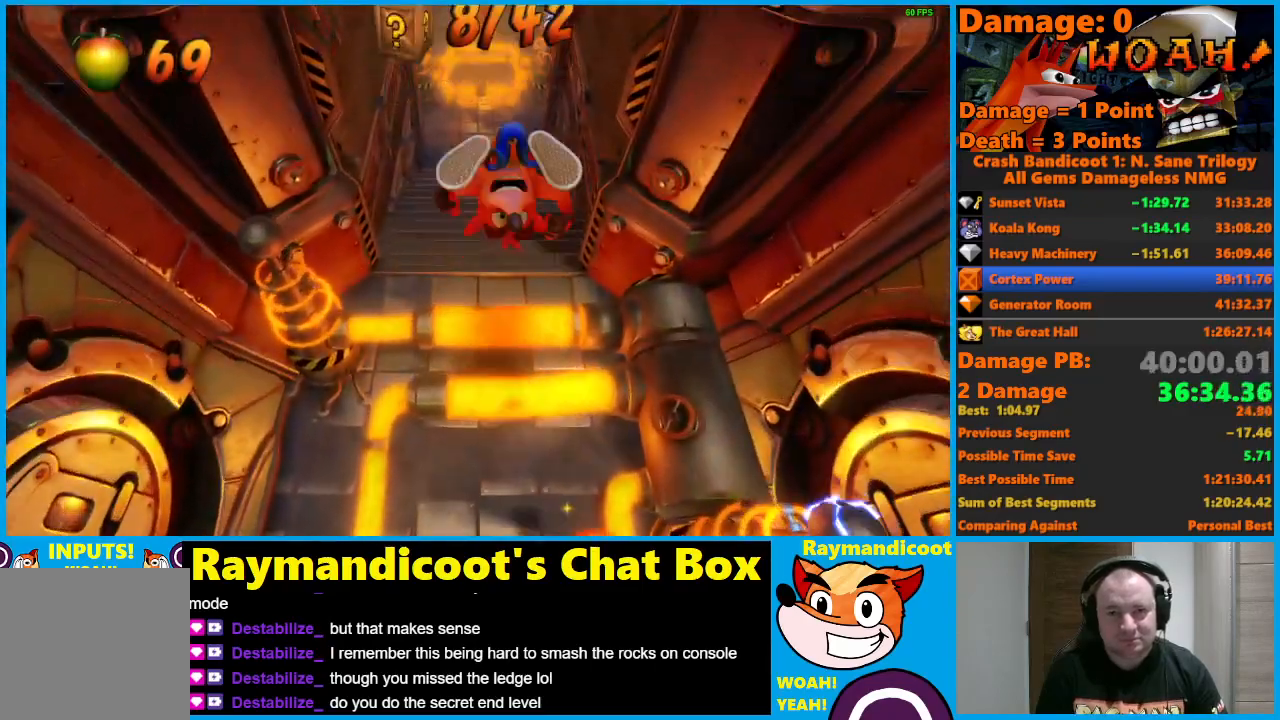
Gameplay with a controller (Xbox layout); each line is a JSON object with the inputs held at the frame after it. "events" lists button and stick changes between this image and that frame as [ms after this image, input, new state], when the widget could be followed in between.
{"buttons": ["A", "X"], "left_stick": "up", "right_stick": "center", "events": [[117, "A", "up"], [350, "A", "down"], [467, "X", "down"]]}
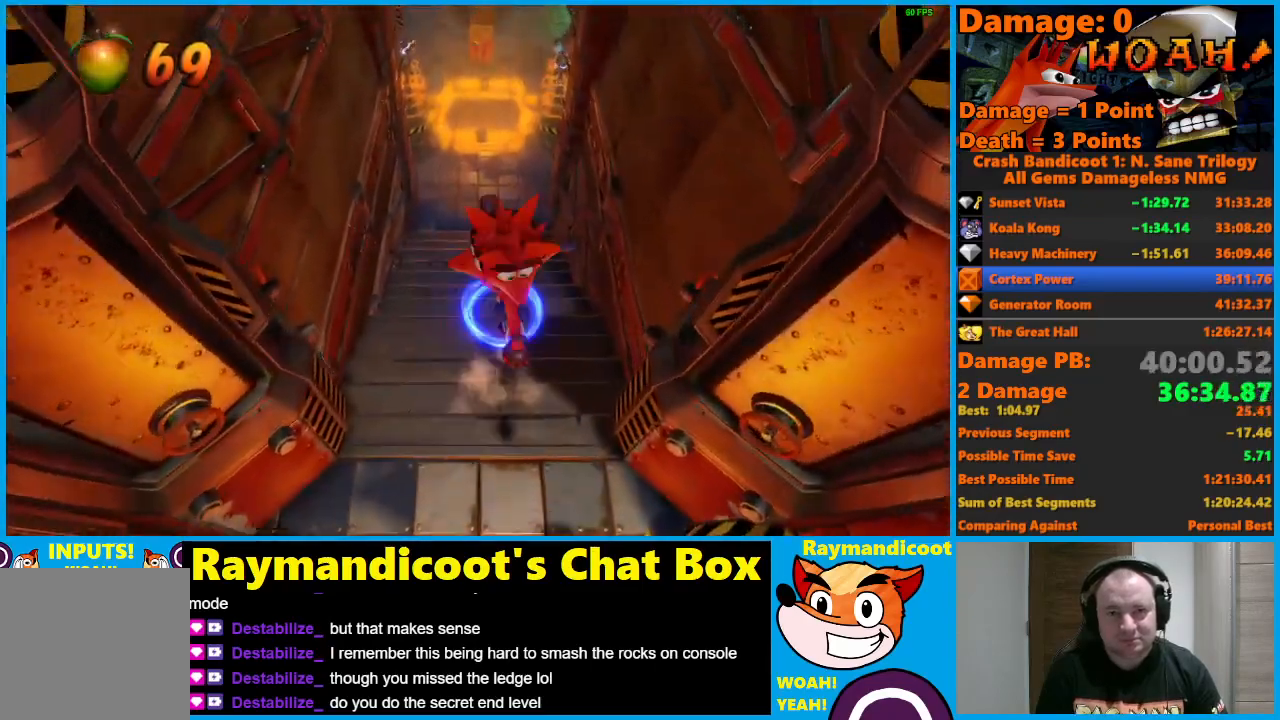
{"buttons": [], "left_stick": "up", "right_stick": "center", "events": [[217, "left_stick", "up-left"], [317, "left_stick", "up"], [350, "X", "up"], [400, "A", "up"]]}
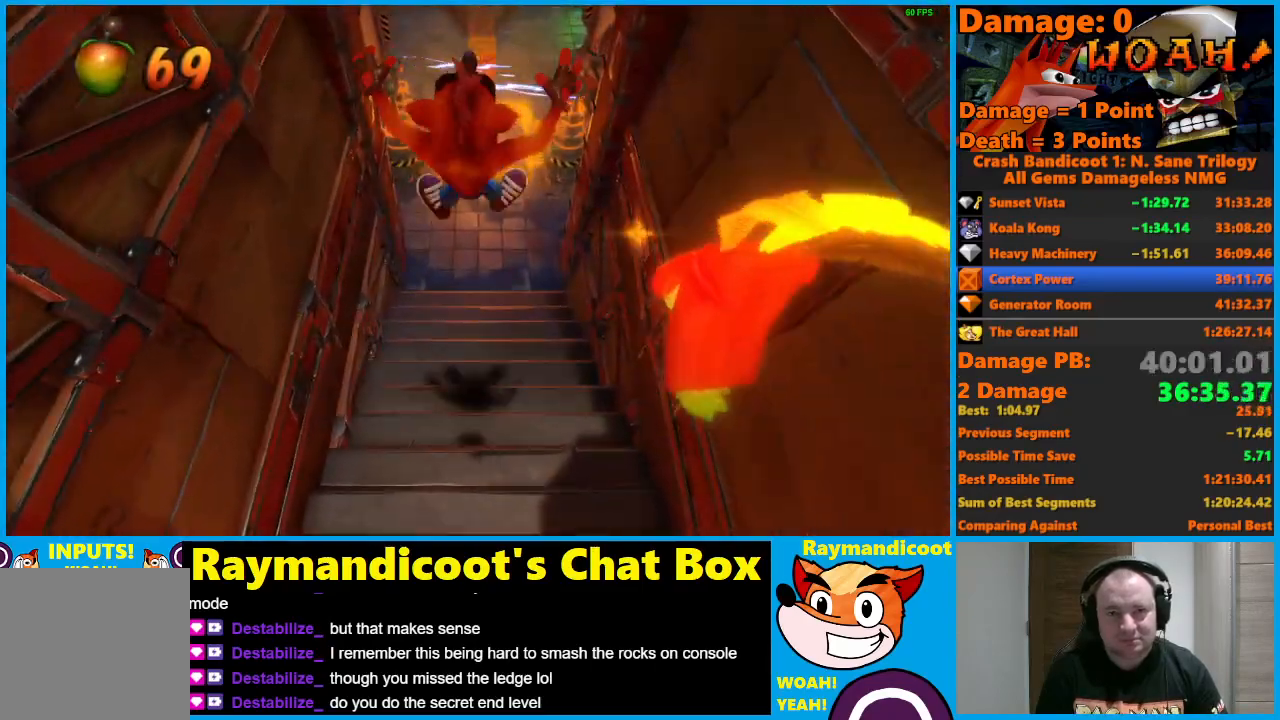
{"buttons": [], "left_stick": "up", "right_stick": "center", "events": []}
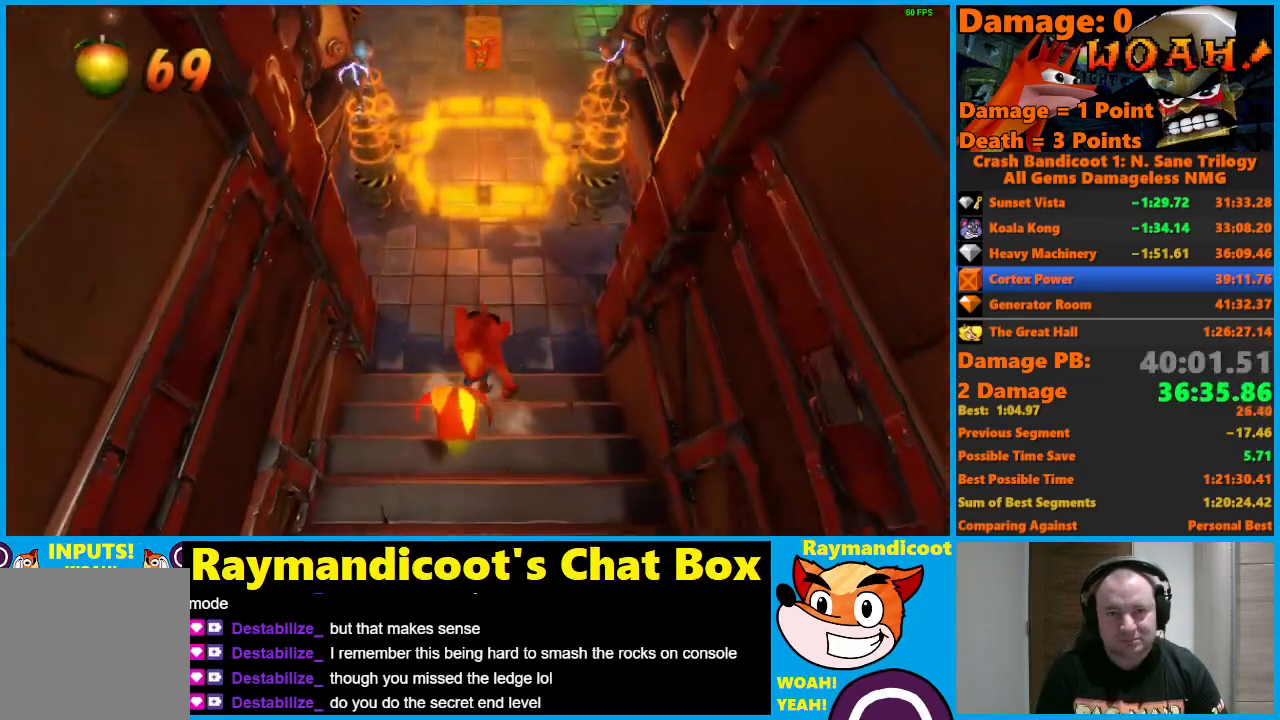
{"buttons": [], "left_stick": "center", "right_stick": "center", "events": [[117, "left_stick", "center"]]}
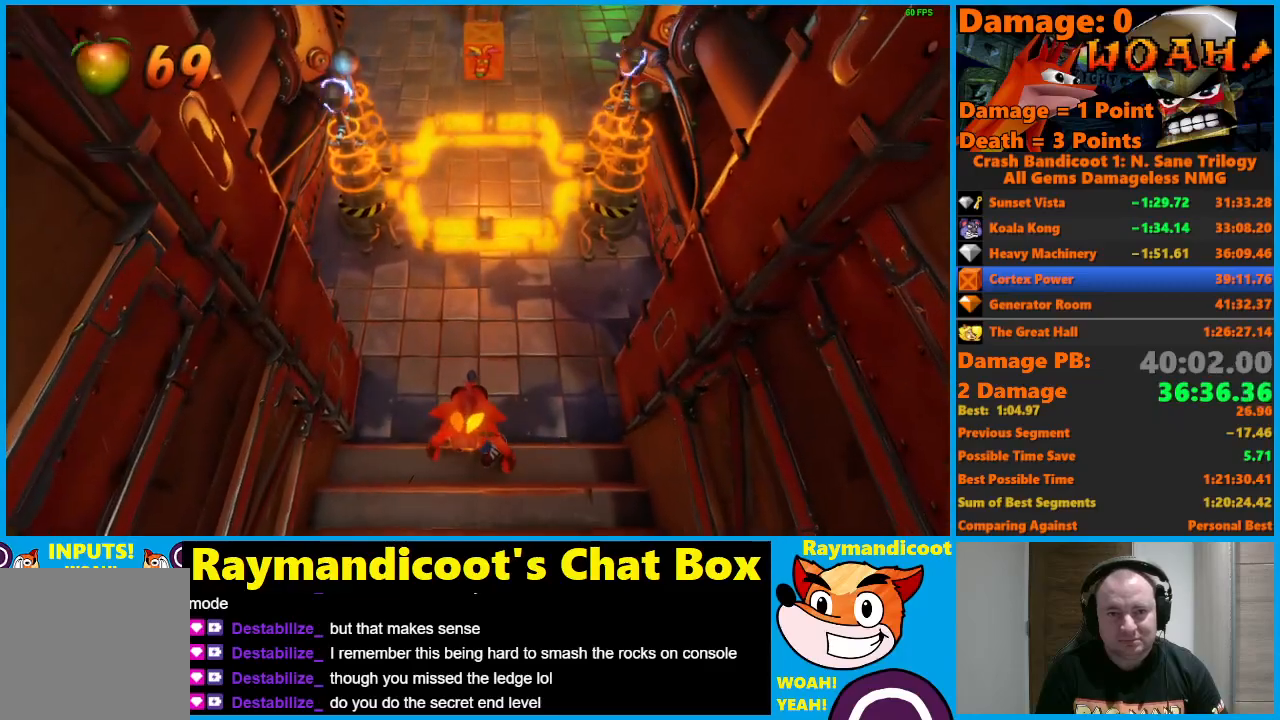
{"buttons": ["A", "X"], "left_stick": "up", "right_stick": "center", "events": [[133, "left_stick", "up"], [383, "A", "down"], [433, "X", "down"]]}
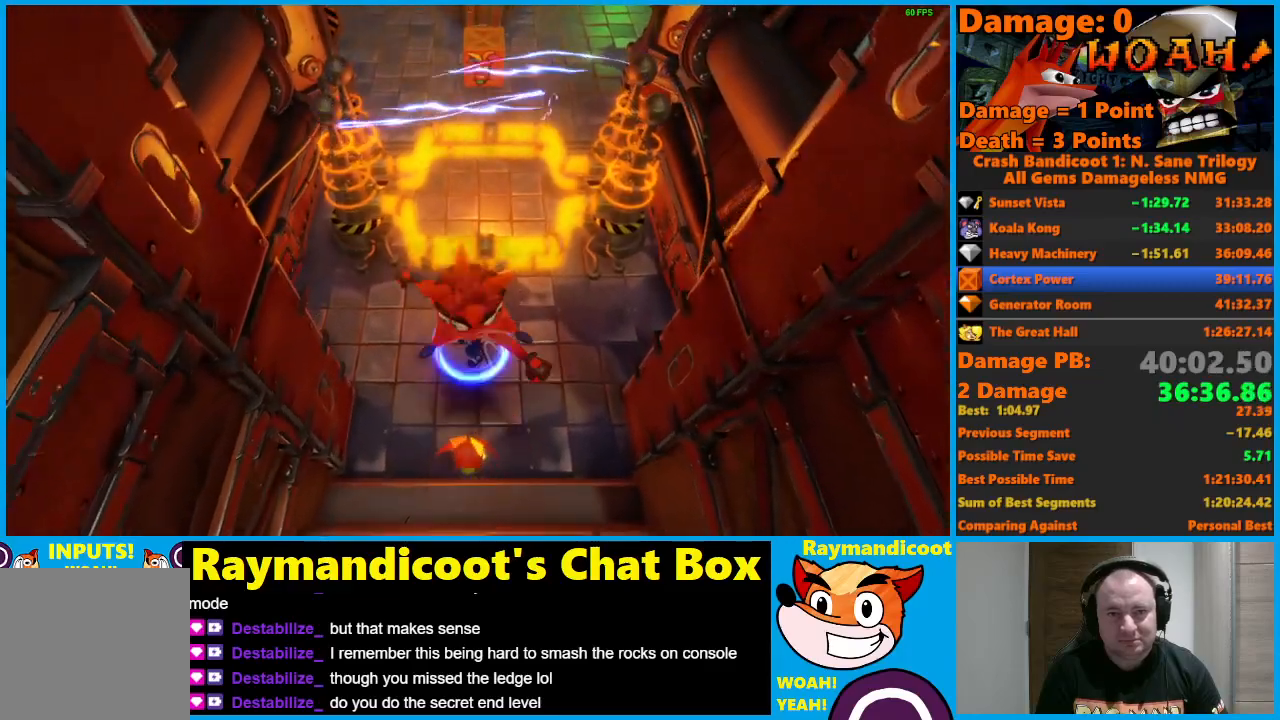
{"buttons": [], "left_stick": "up", "right_stick": "center", "events": [[433, "X", "up"], [450, "A", "up"]]}
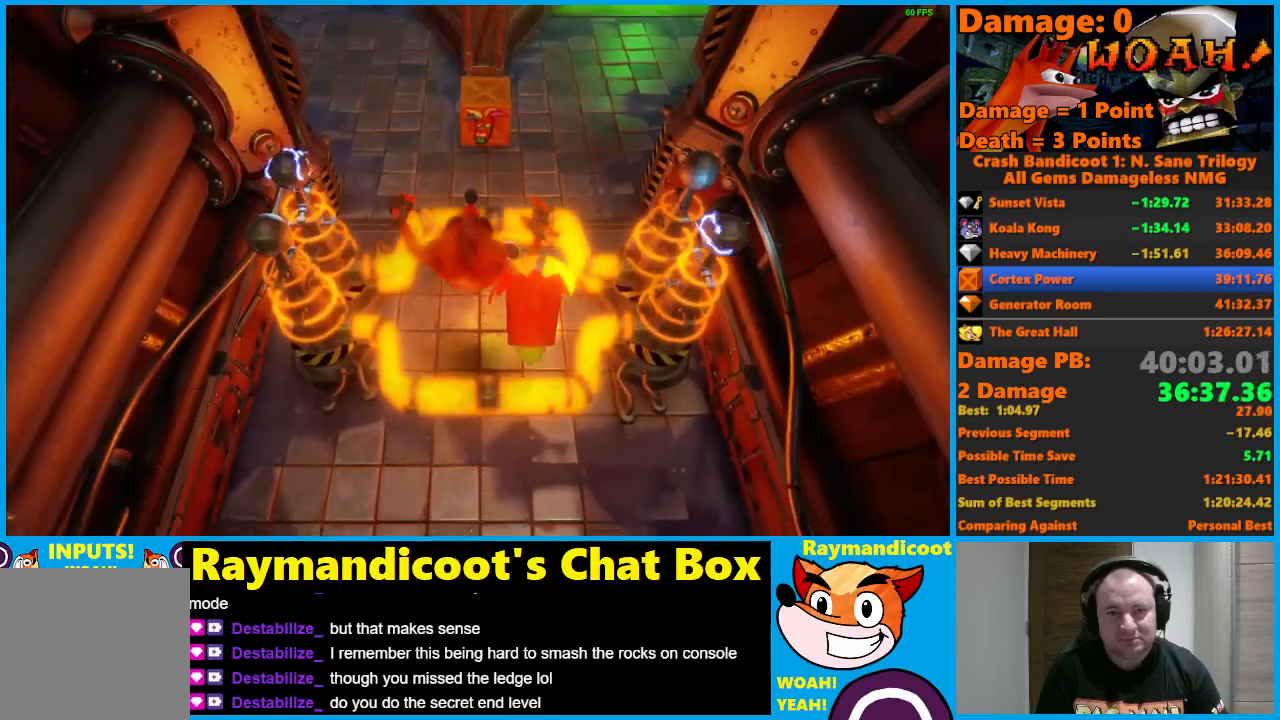
{"buttons": ["A"], "left_stick": "up-left", "right_stick": "center", "events": [[133, "A", "down"], [383, "left_stick", "up-left"]]}
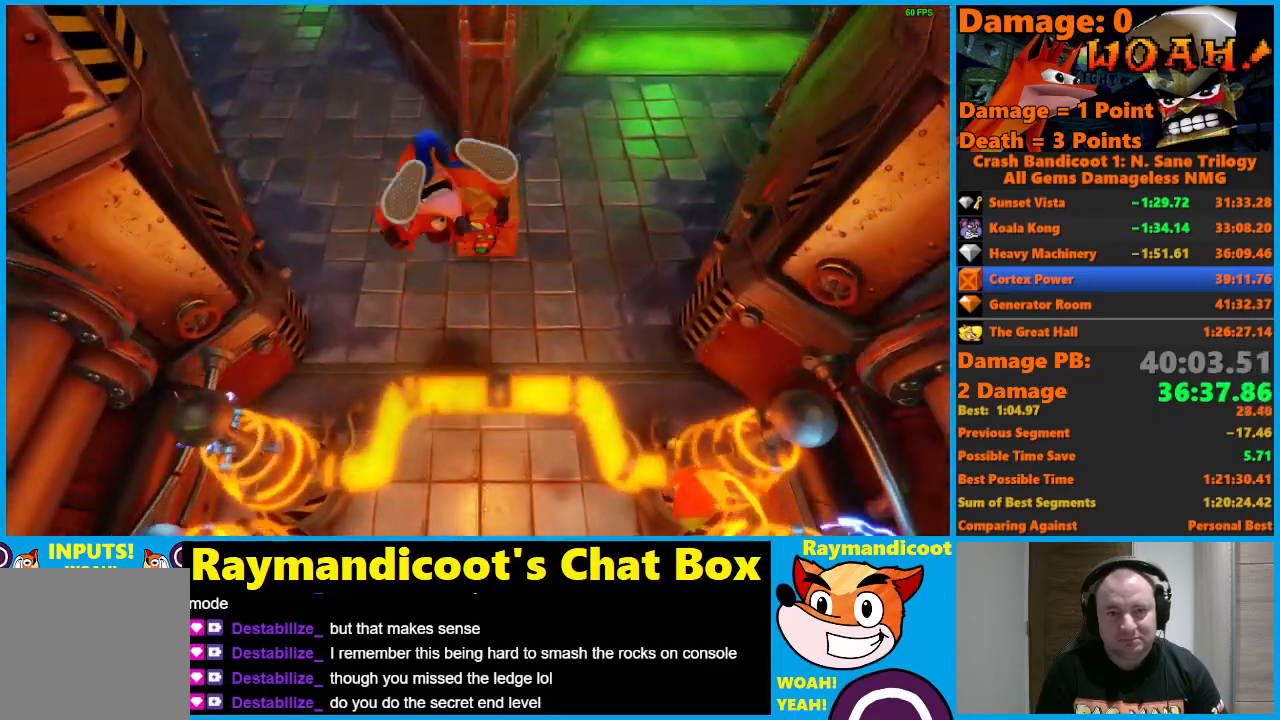
{"buttons": [], "left_stick": "up", "right_stick": "center", "events": [[200, "X", "down"], [233, "left_stick", "up"], [367, "A", "up"], [400, "X", "up"]]}
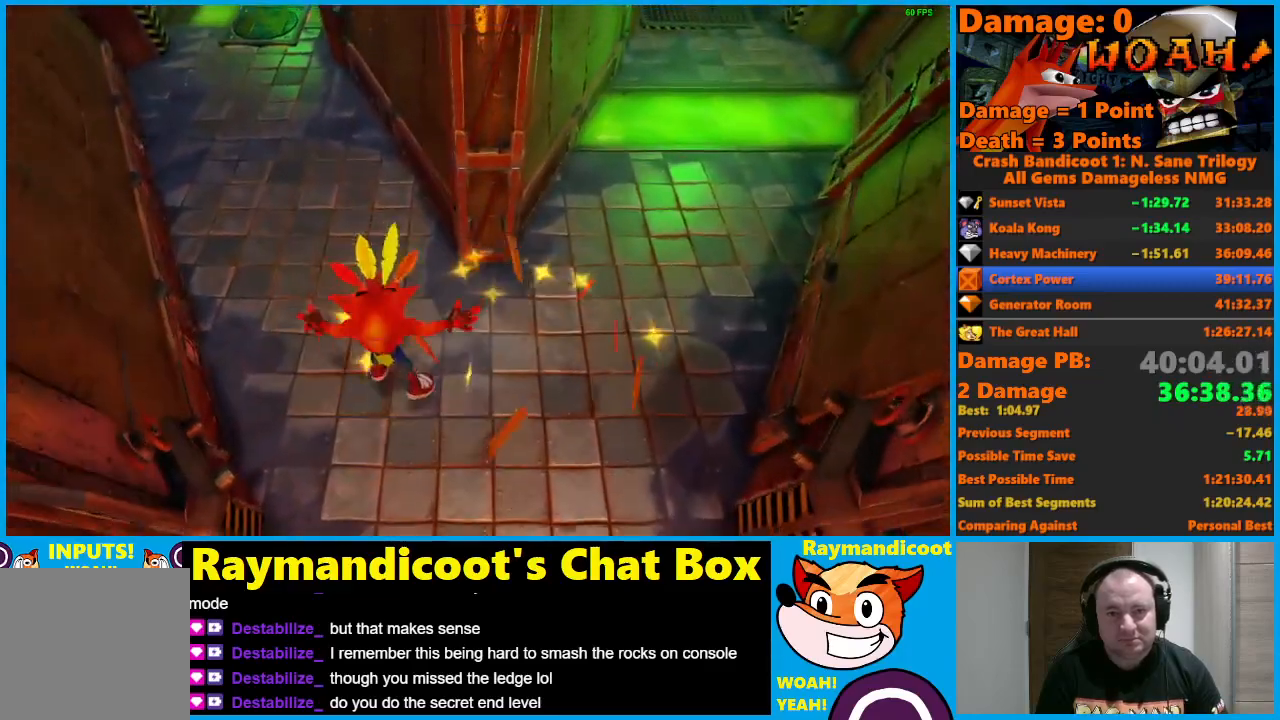
{"buttons": [], "left_stick": "up", "right_stick": "center", "events": []}
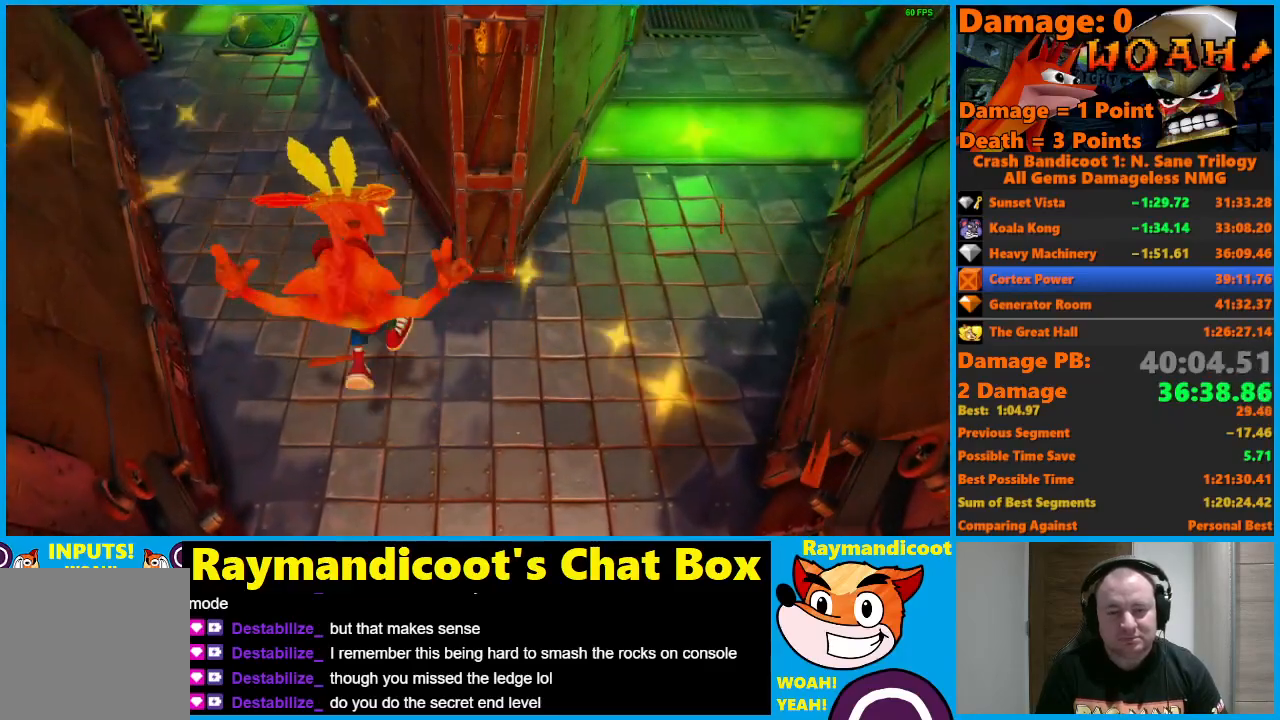
{"buttons": [], "left_stick": "up", "right_stick": "center", "events": []}
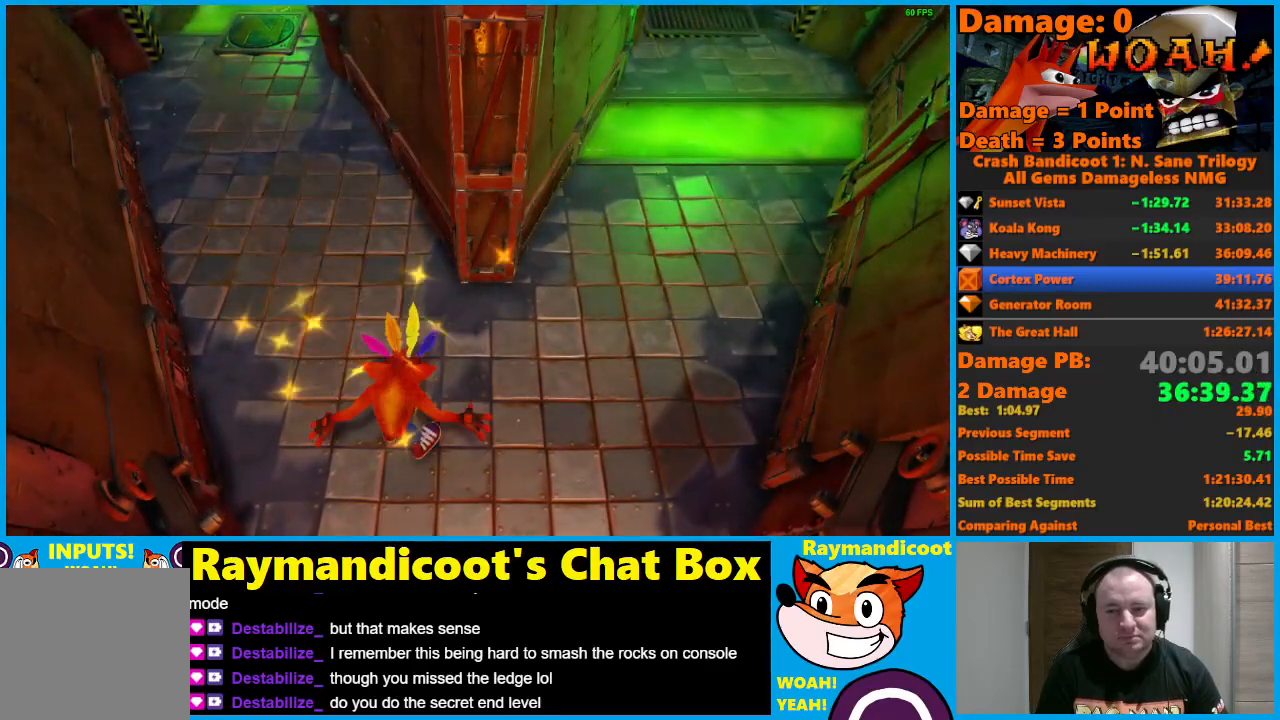
{"buttons": ["Y"], "left_stick": "up", "right_stick": "center", "events": [[283, "Y", "down"], [350, "Y", "up"], [433, "Y", "down"]]}
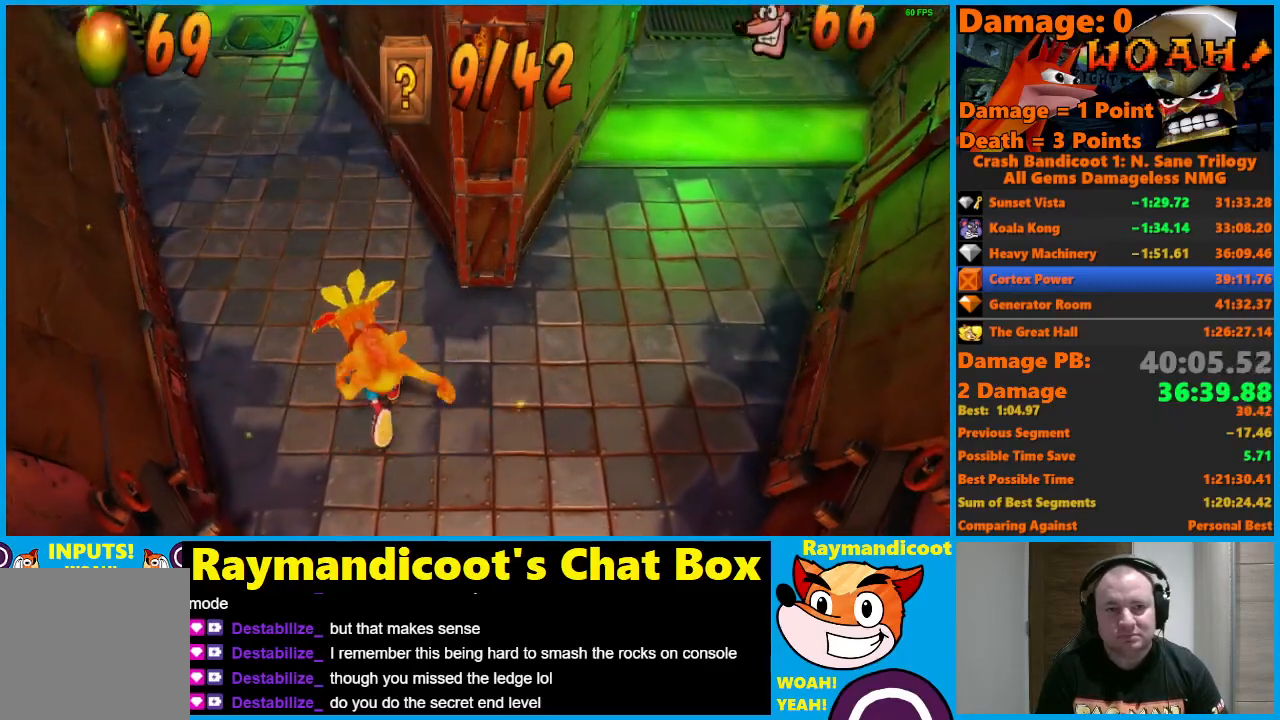
{"buttons": [], "left_stick": "up", "right_stick": "center", "events": [[33, "Y", "up"], [183, "X", "down"], [300, "X", "up"]]}
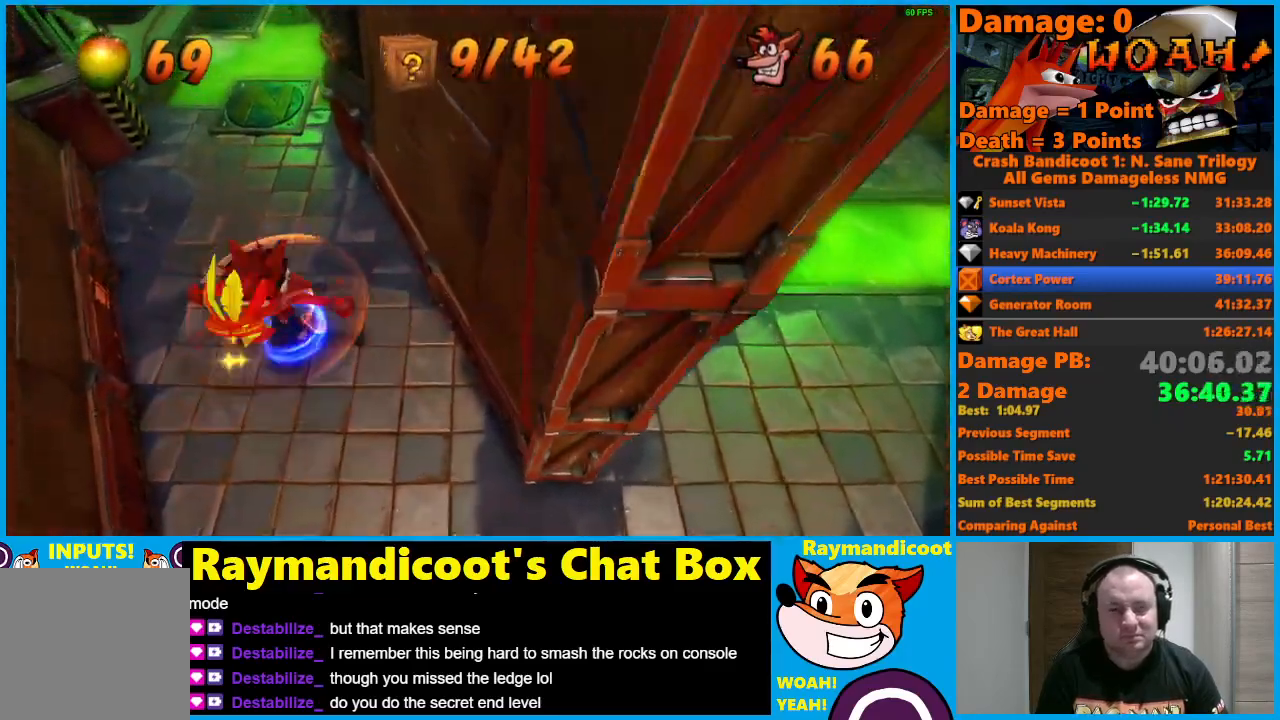
{"buttons": ["X"], "left_stick": "up", "right_stick": "center", "events": [[450, "X", "down"]]}
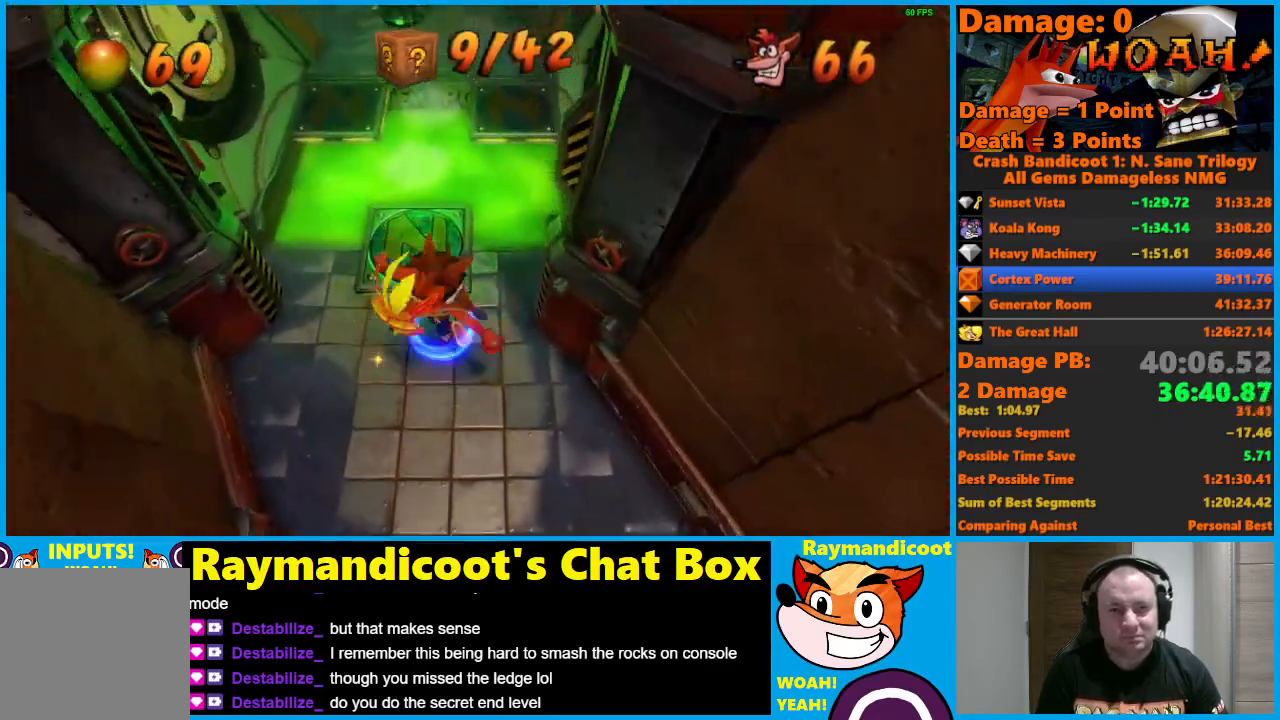
{"buttons": ["A", "X"], "left_stick": "up-left", "right_stick": "center", "events": [[50, "X", "up"], [283, "A", "down"], [367, "X", "down"], [500, "left_stick", "up-left"]]}
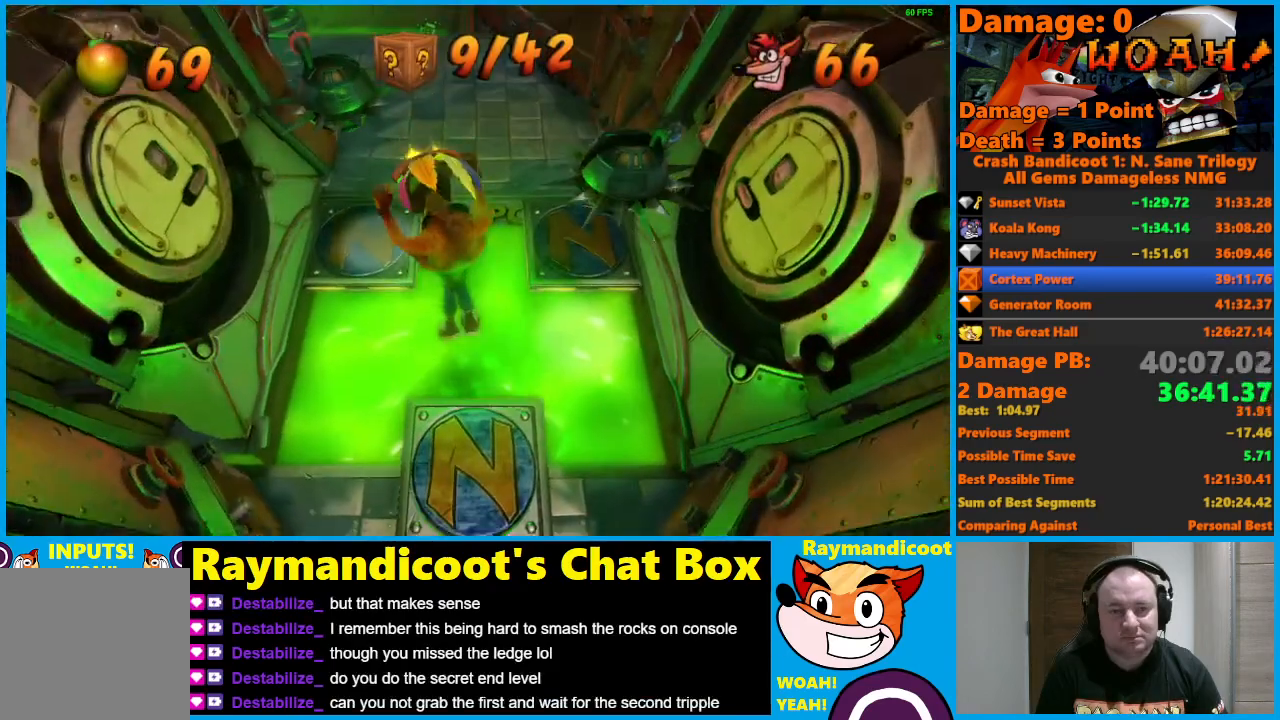
{"buttons": [], "left_stick": "up-left", "right_stick": "center", "events": [[17, "A", "up"], [17, "X", "up"], [100, "X", "down"], [250, "X", "up"], [350, "X", "down"], [467, "X", "up"]]}
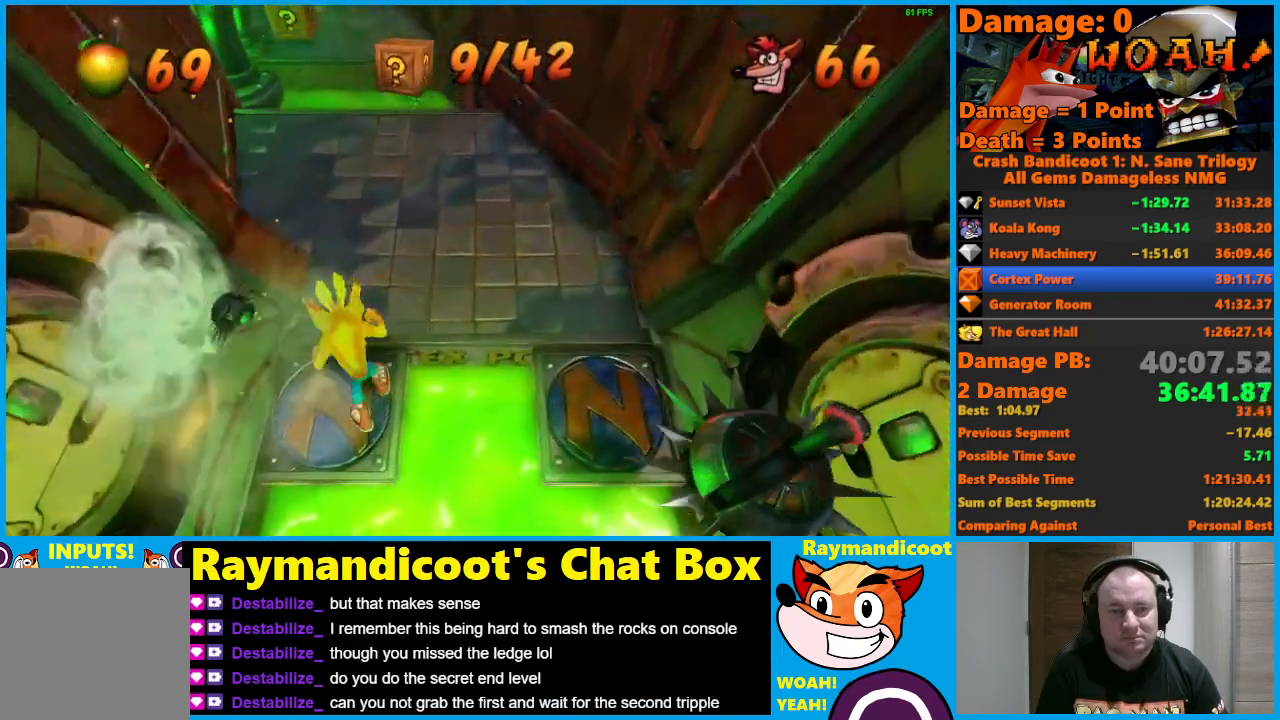
{"buttons": [], "left_stick": "up-left", "right_stick": "center", "events": [[367, "X", "down"], [483, "X", "up"]]}
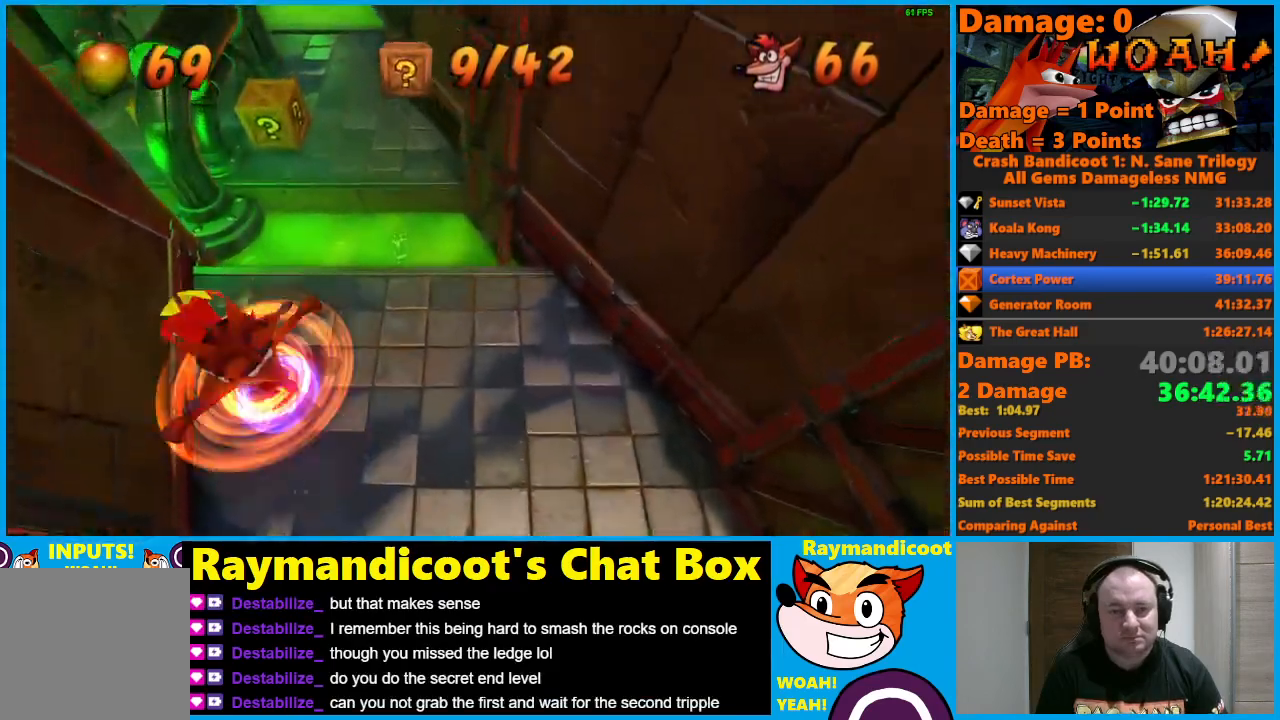
{"buttons": ["X"], "left_stick": "up", "right_stick": "center", "events": [[133, "left_stick", "up"], [150, "A", "down"], [400, "A", "up"], [500, "X", "down"]]}
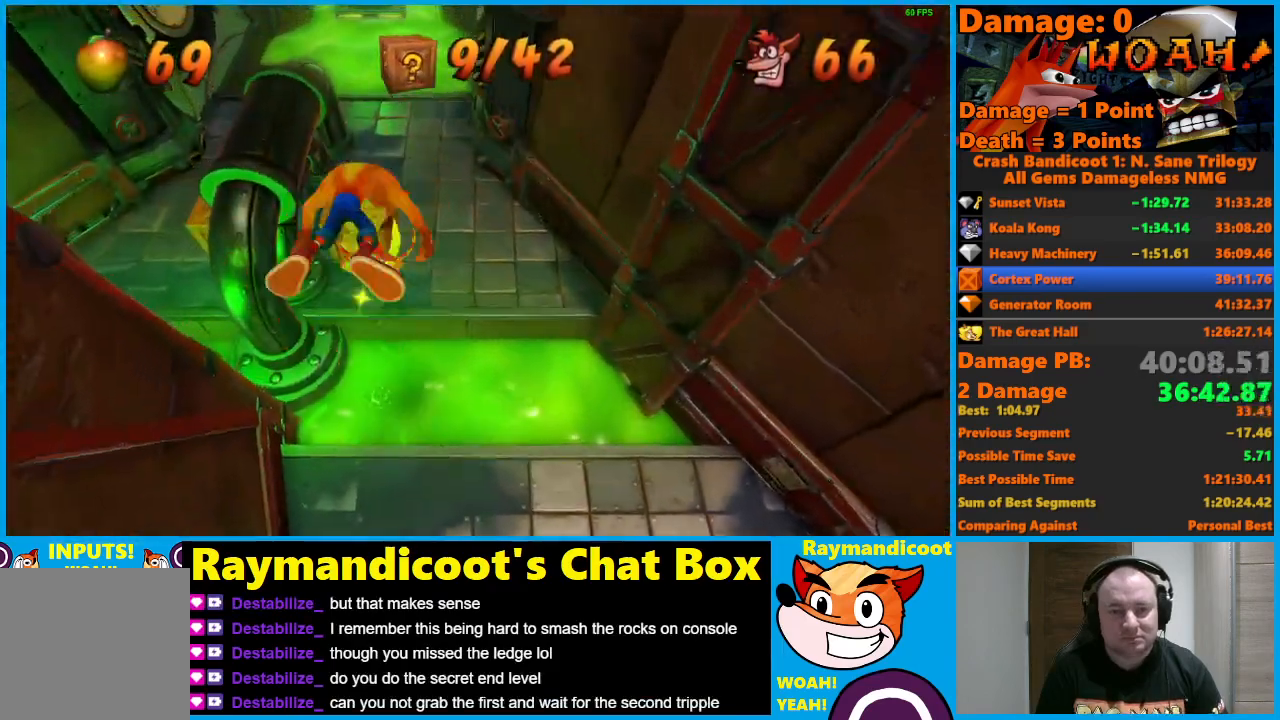
{"buttons": ["X"], "left_stick": "up-left", "right_stick": "center", "events": [[100, "X", "up"], [183, "X", "down"], [300, "X", "up"], [483, "left_stick", "up-left"], [500, "X", "down"]]}
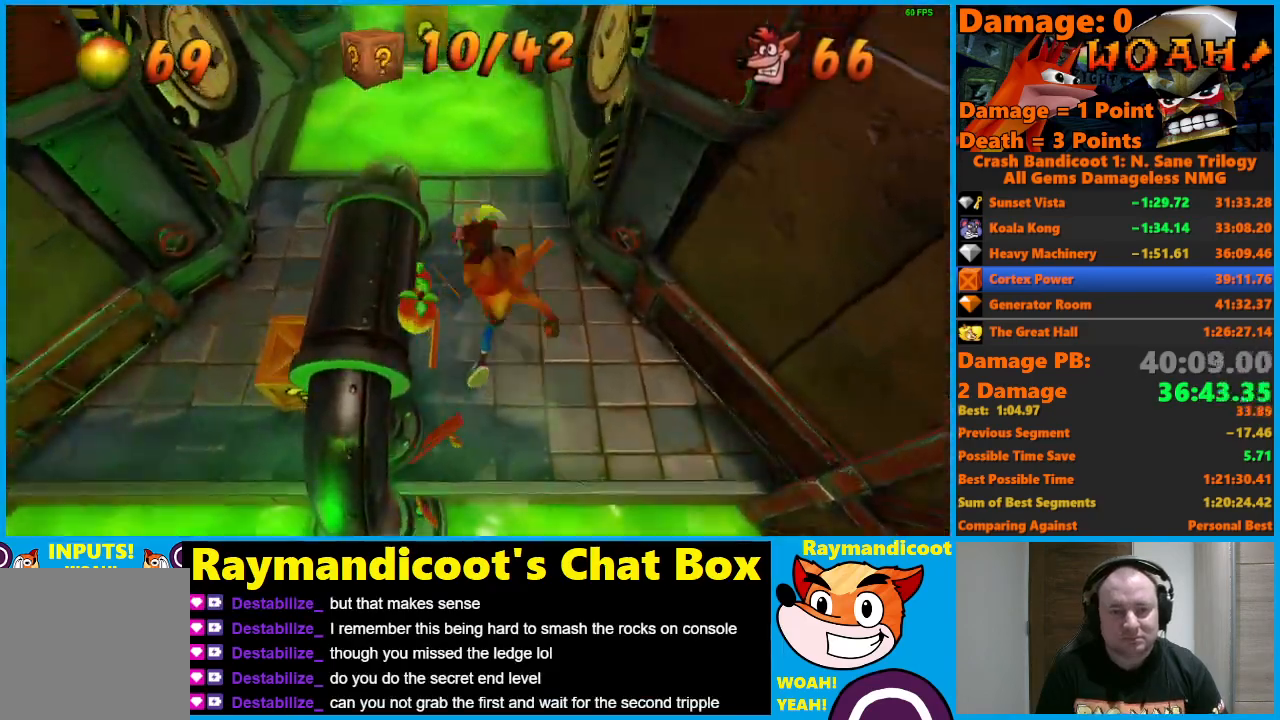
{"buttons": ["A"], "left_stick": "up-left", "right_stick": "center", "events": [[117, "X", "up"], [133, "left_stick", "up"], [467, "A", "down"], [500, "left_stick", "up-left"]]}
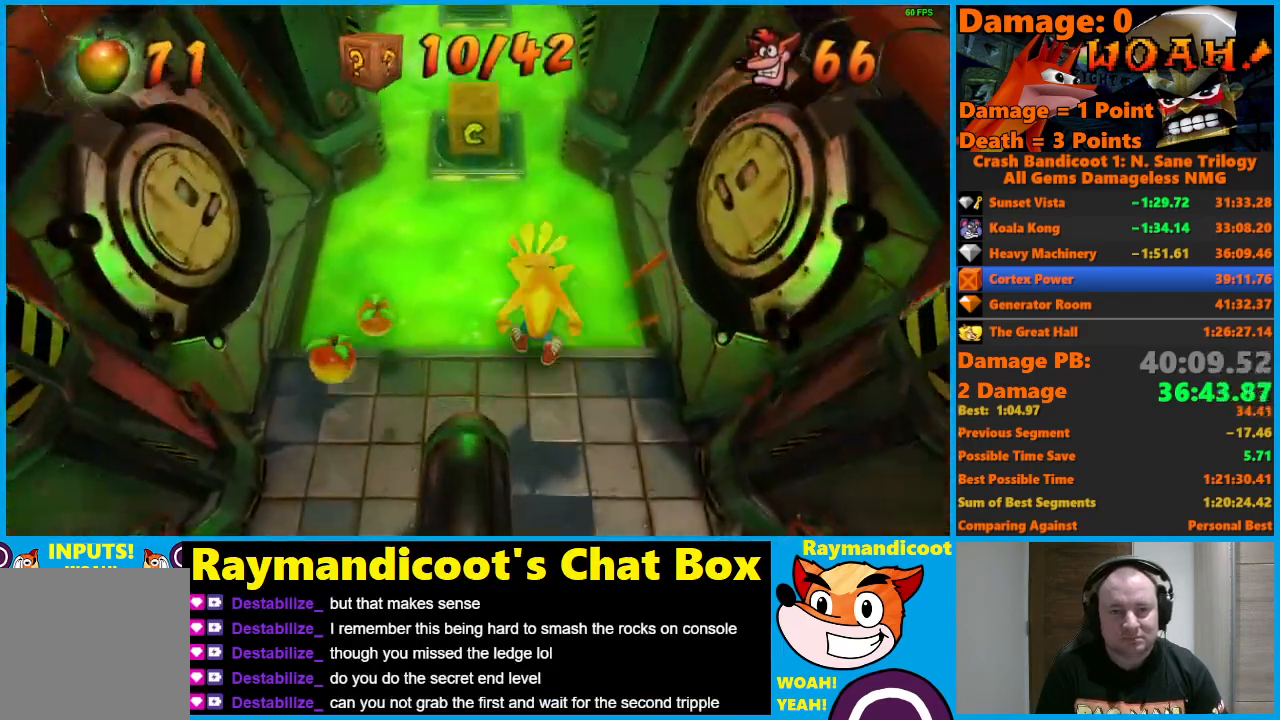
{"buttons": ["X"], "left_stick": "up-left", "right_stick": "center", "events": [[117, "left_stick", "up"], [267, "A", "up"], [333, "X", "down"], [433, "X", "up"], [483, "X", "down"], [483, "left_stick", "up-left"]]}
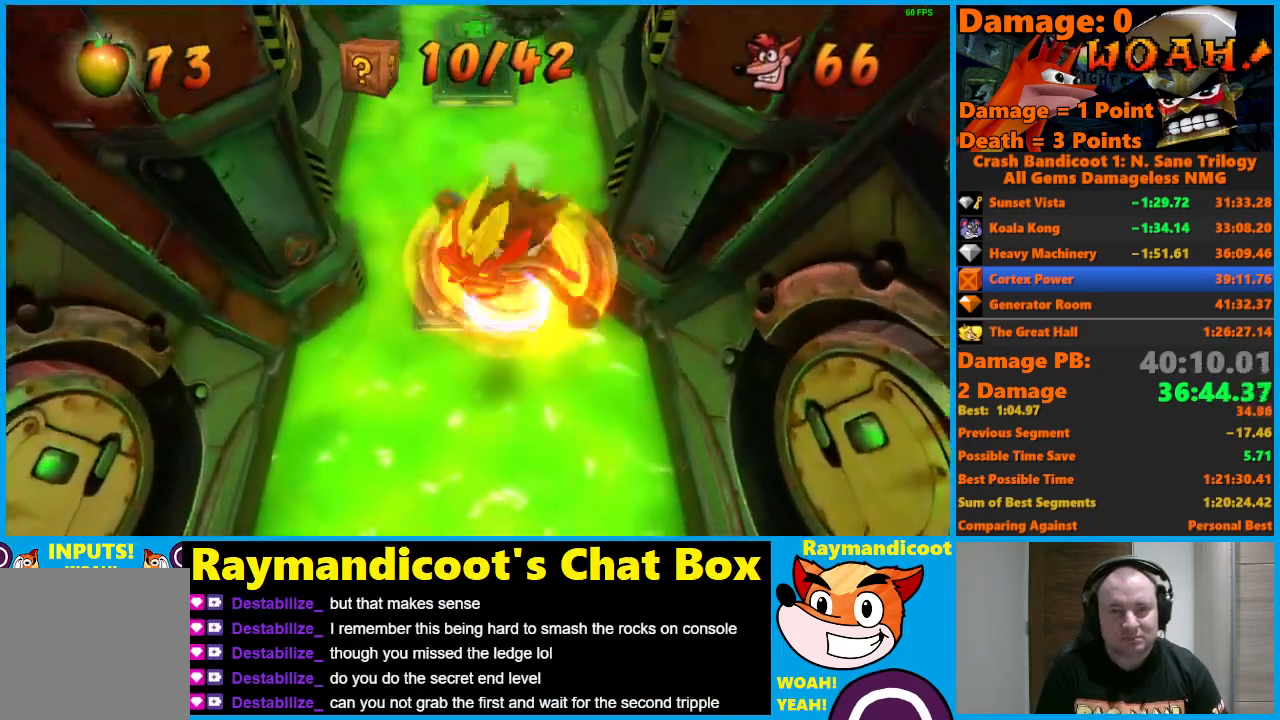
{"buttons": ["A", "X"], "left_stick": "up", "right_stick": "center", "events": [[83, "X", "up"], [133, "left_stick", "up"], [400, "A", "down"], [450, "X", "down"]]}
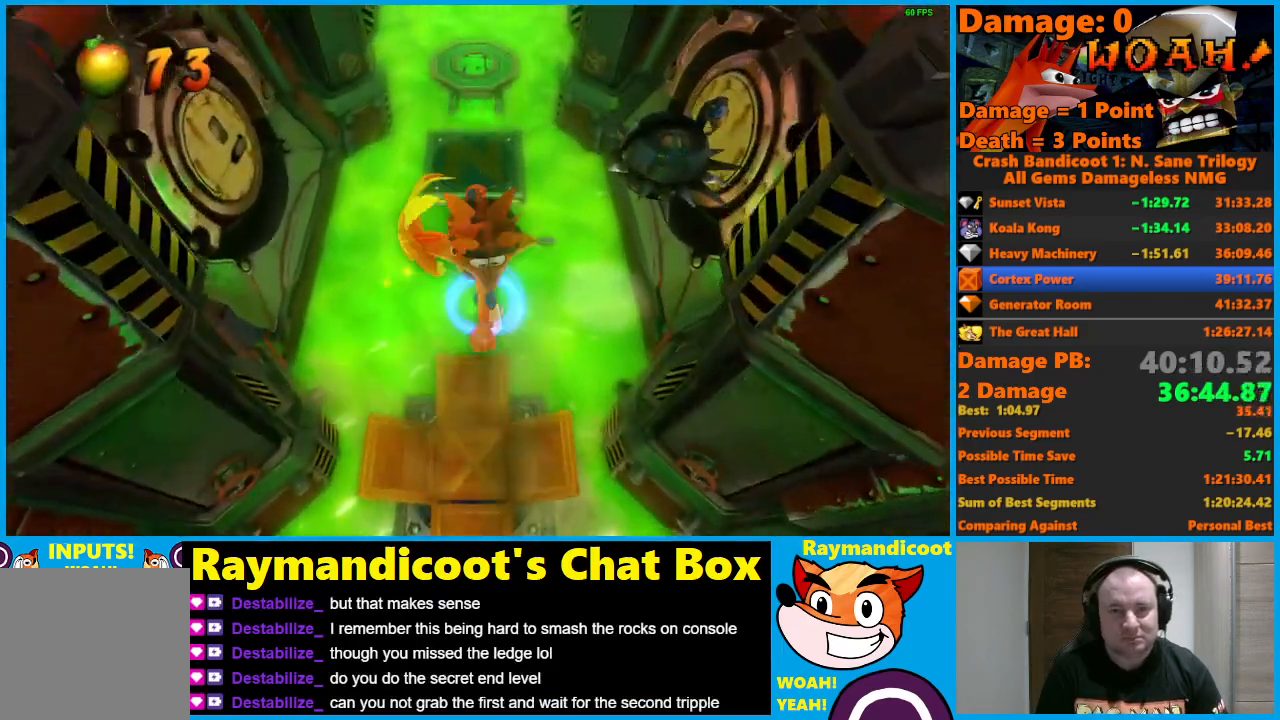
{"buttons": [], "left_stick": "up", "right_stick": "center", "events": [[417, "X", "up"], [450, "A", "up"]]}
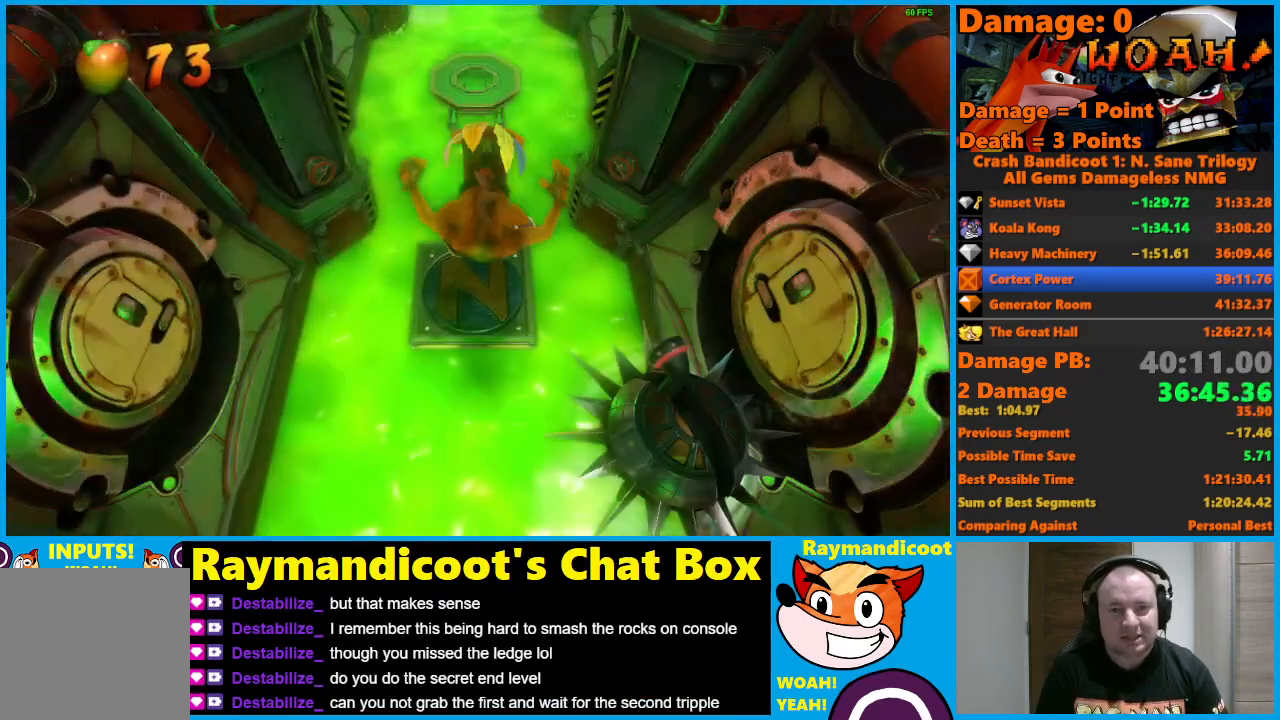
{"buttons": [], "left_stick": "up", "right_stick": "center", "events": [[183, "left_stick", "center"], [333, "left_stick", "up"], [383, "X", "down"], [500, "X", "up"]]}
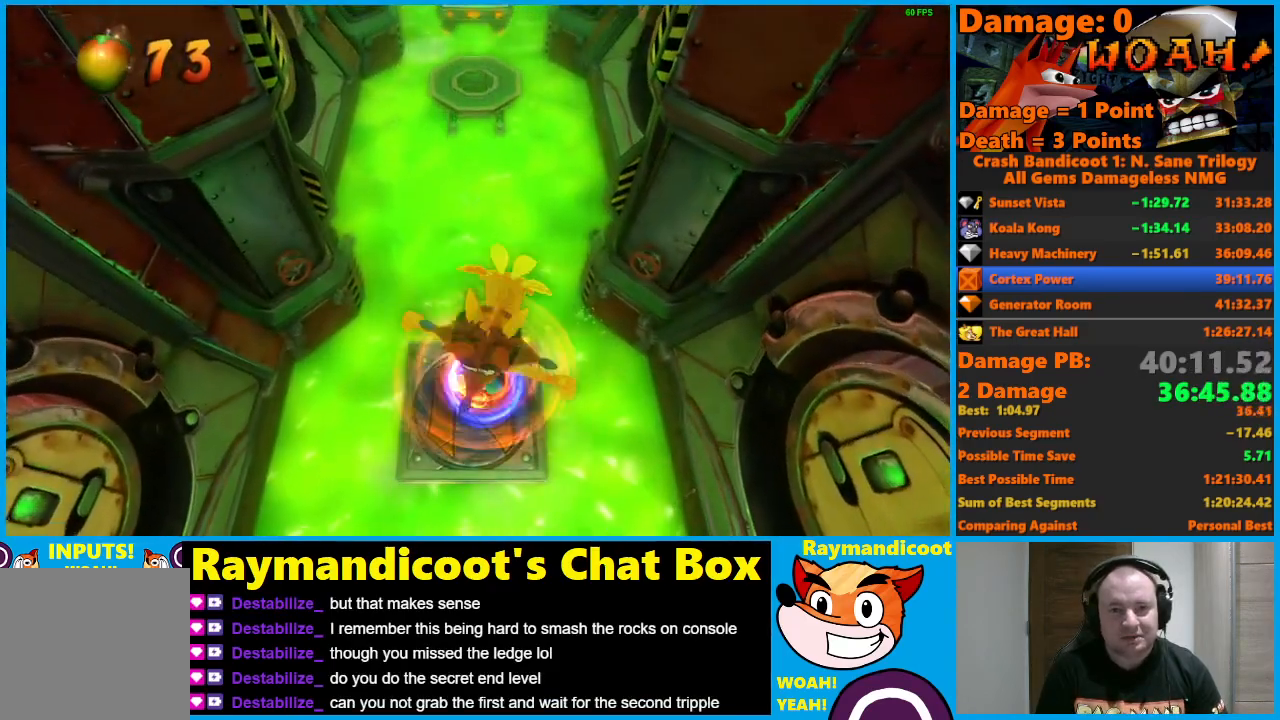
{"buttons": [], "left_stick": "up", "right_stick": "center", "events": [[133, "A", "down"], [483, "A", "up"]]}
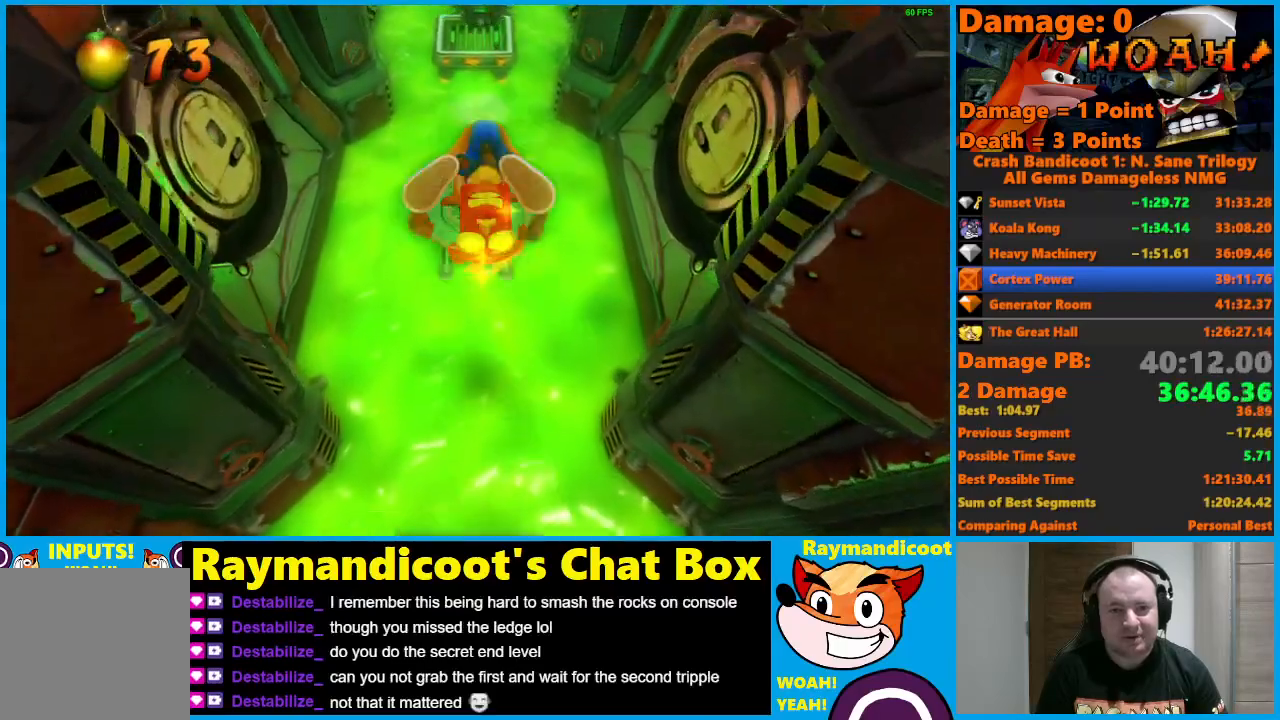
{"buttons": [], "left_stick": "center", "right_stick": "center", "events": [[217, "left_stick", "center"]]}
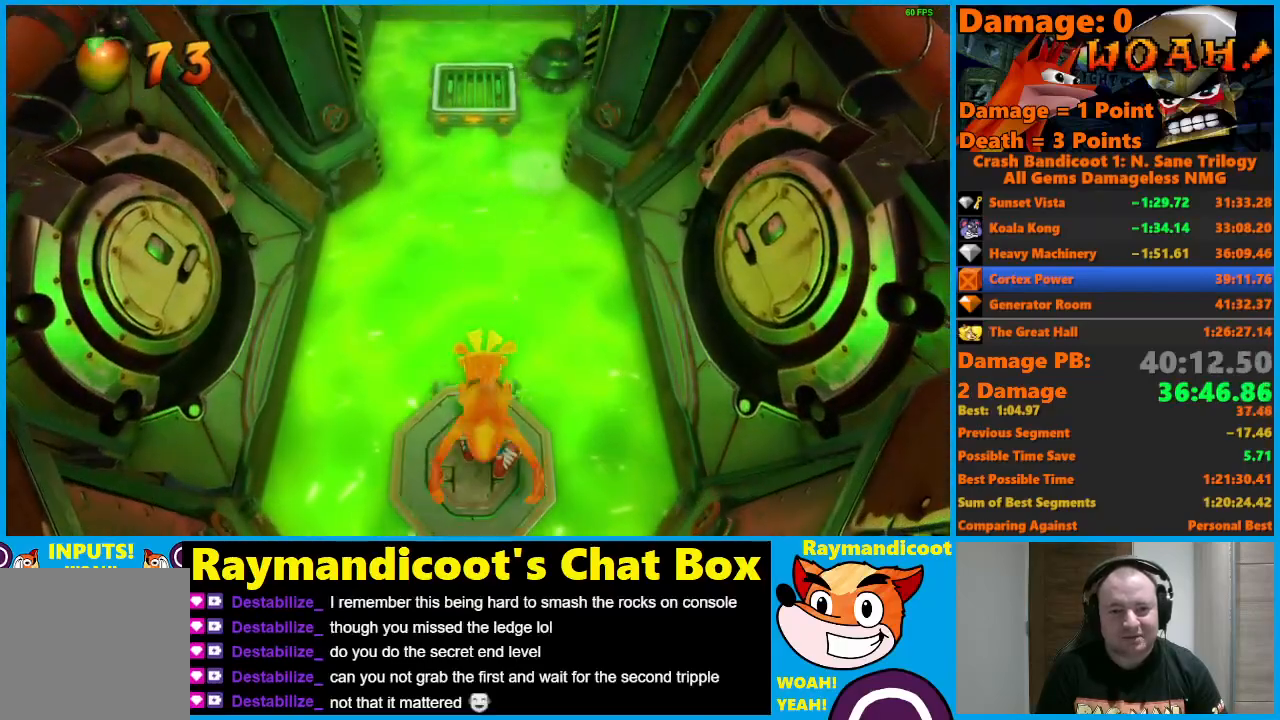
{"buttons": [], "left_stick": "center", "right_stick": "center", "events": []}
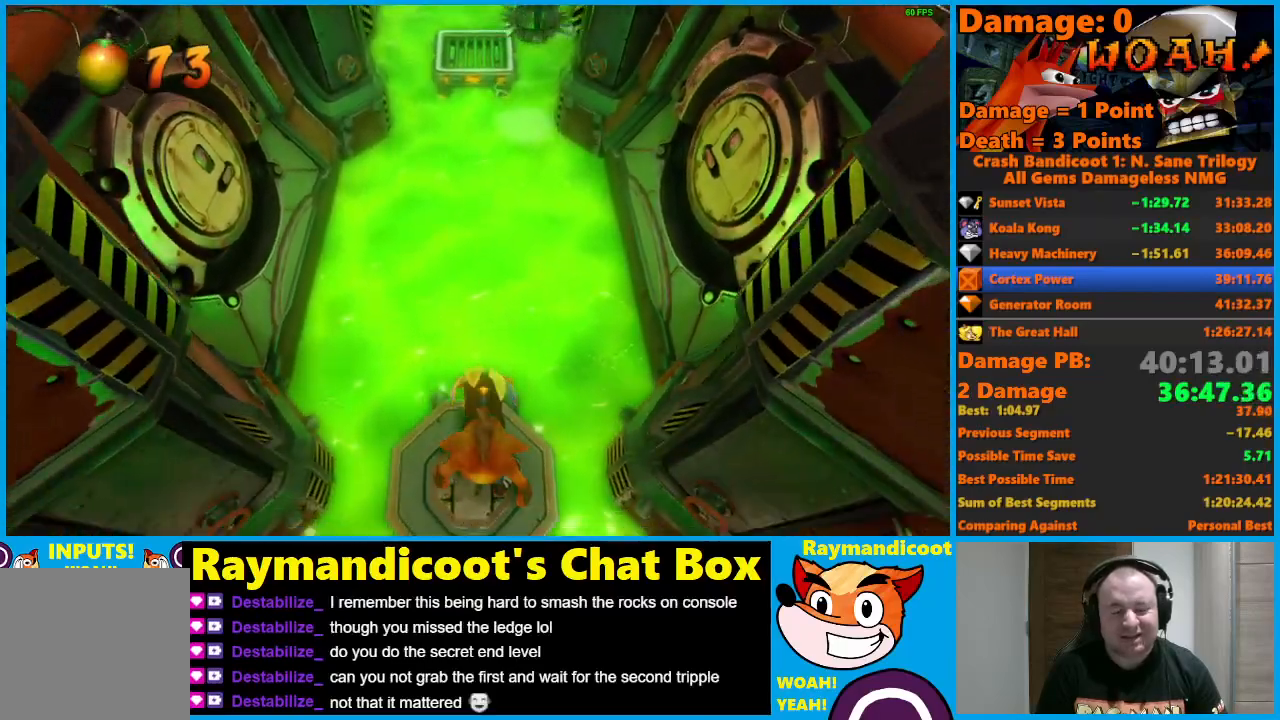
{"buttons": [], "left_stick": "center", "right_stick": "center", "events": []}